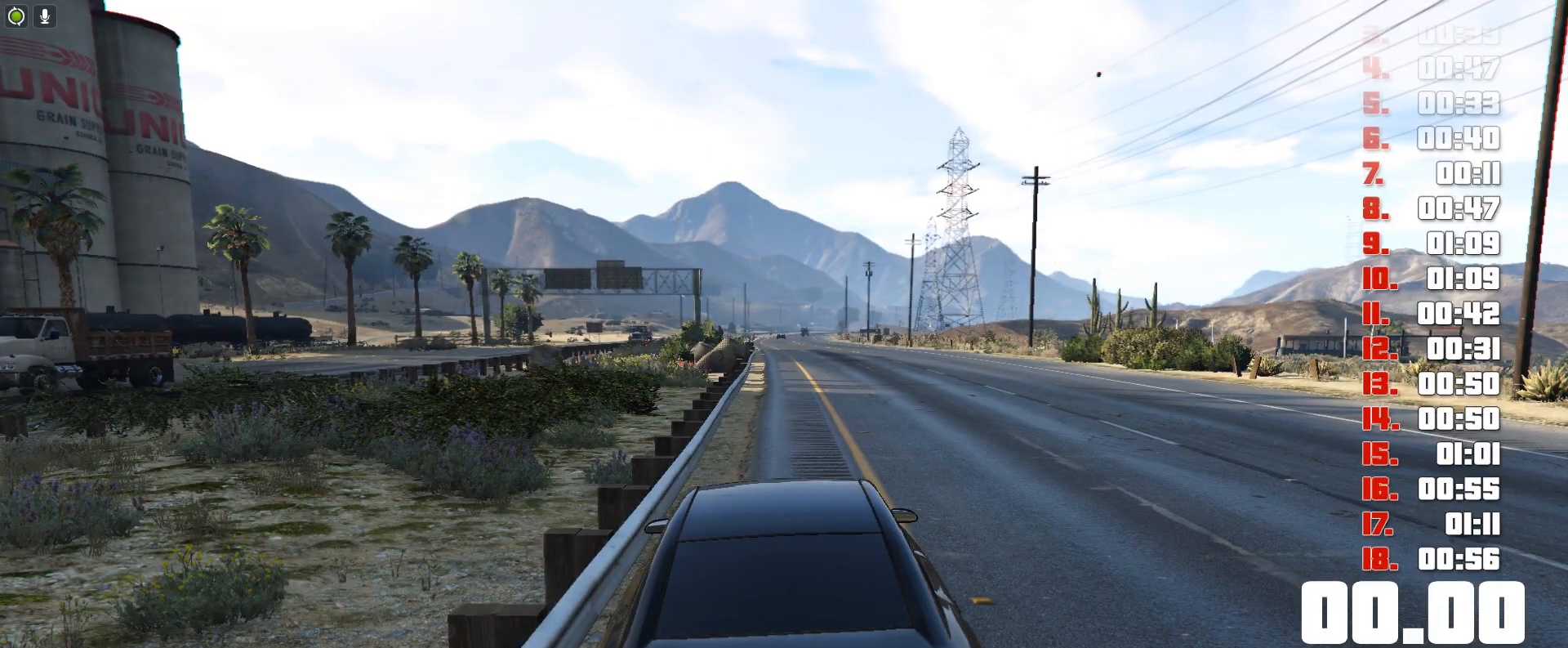
Gameplay with keyboard; each line is a JSON object with the keys held at the frame after it. "events" lists presses ("down") and releases ("up") of "c", "ctrl", "down", "e", "f", "h", "left", "r", "right", "shift", "space", "up", "v" and "y" between this image and that frame as [ms after this image, input, new state], when the widget could be followed in between. No other keys are recorded. Mouse input is not recorded. Not read: tab.
{"keys": [], "events": []}
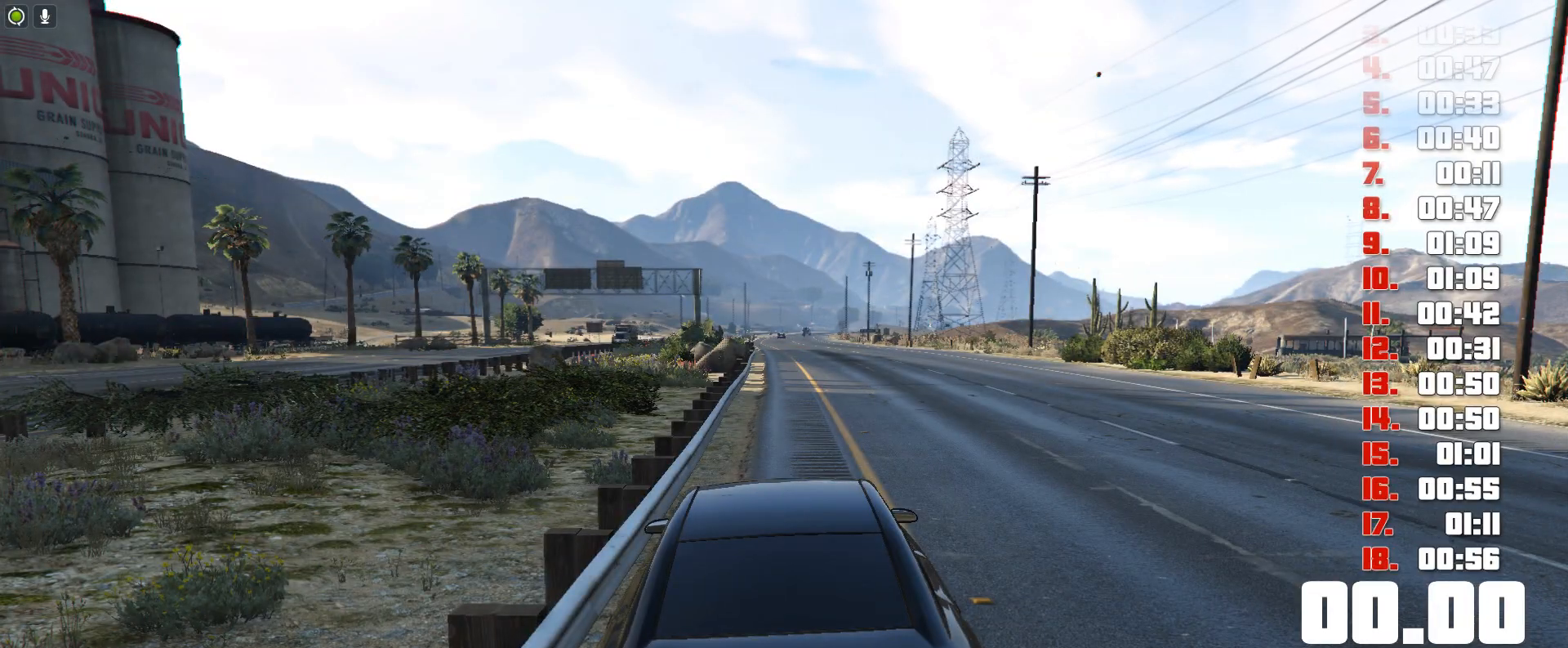
{"keys": [], "events": []}
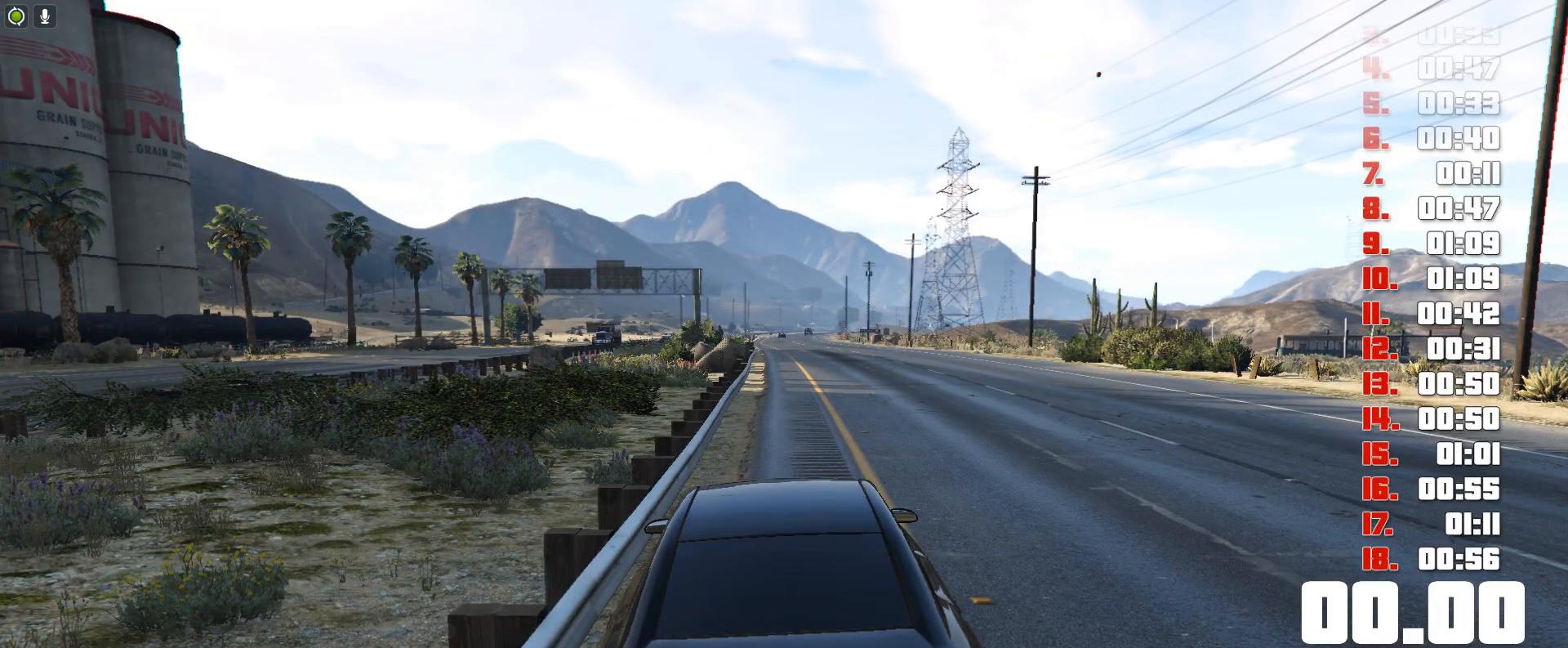
{"keys": ["ctrl"], "events": [[17, "ctrl", "down"]]}
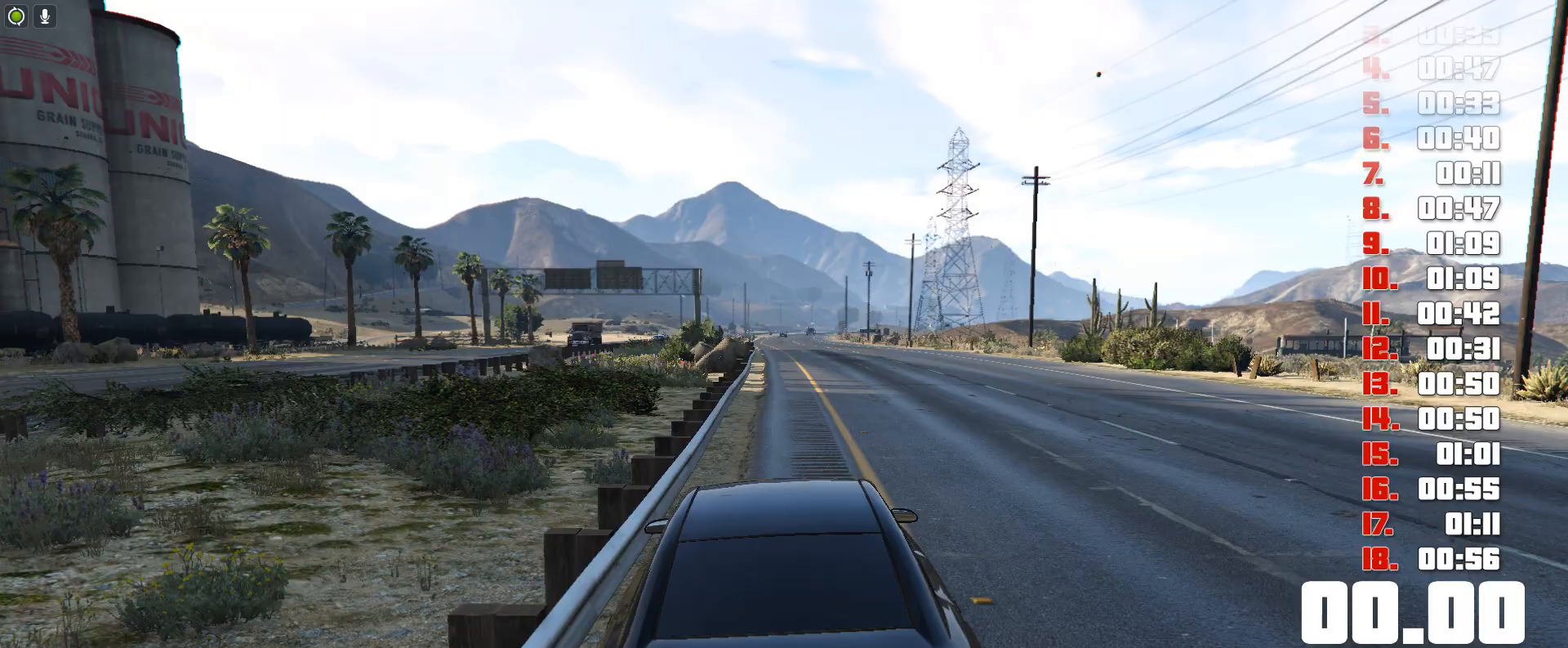
{"keys": ["up"], "events": [[183, "ctrl", "up"], [400, "up", "down"]]}
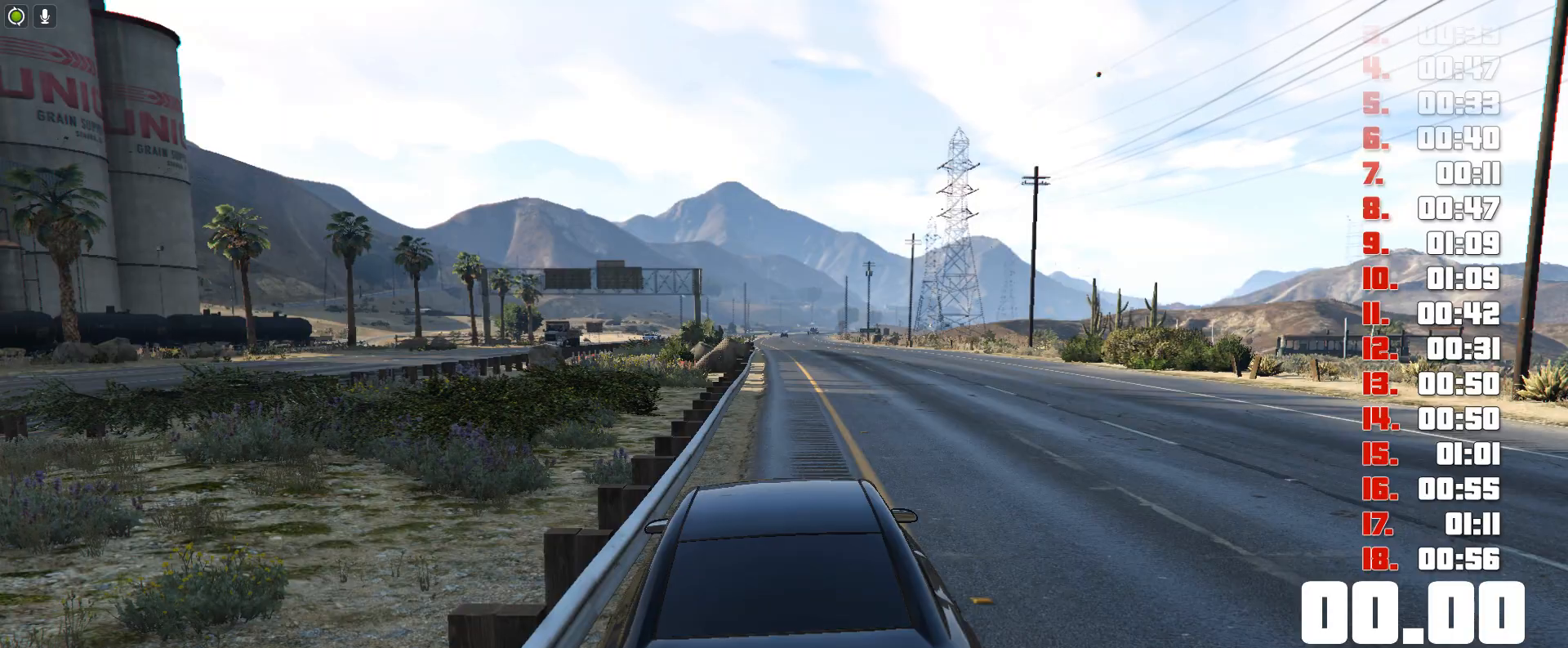
{"keys": ["up"], "events": []}
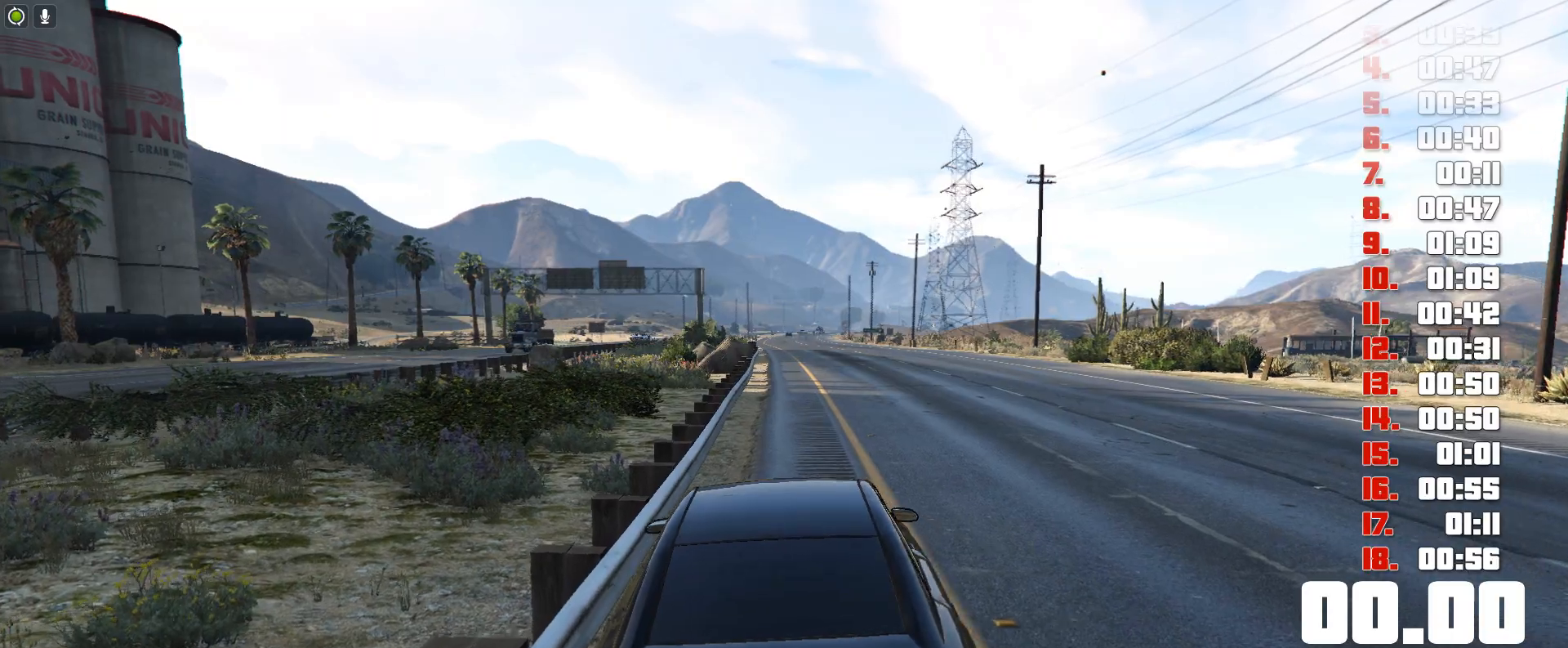
{"keys": ["up"], "events": []}
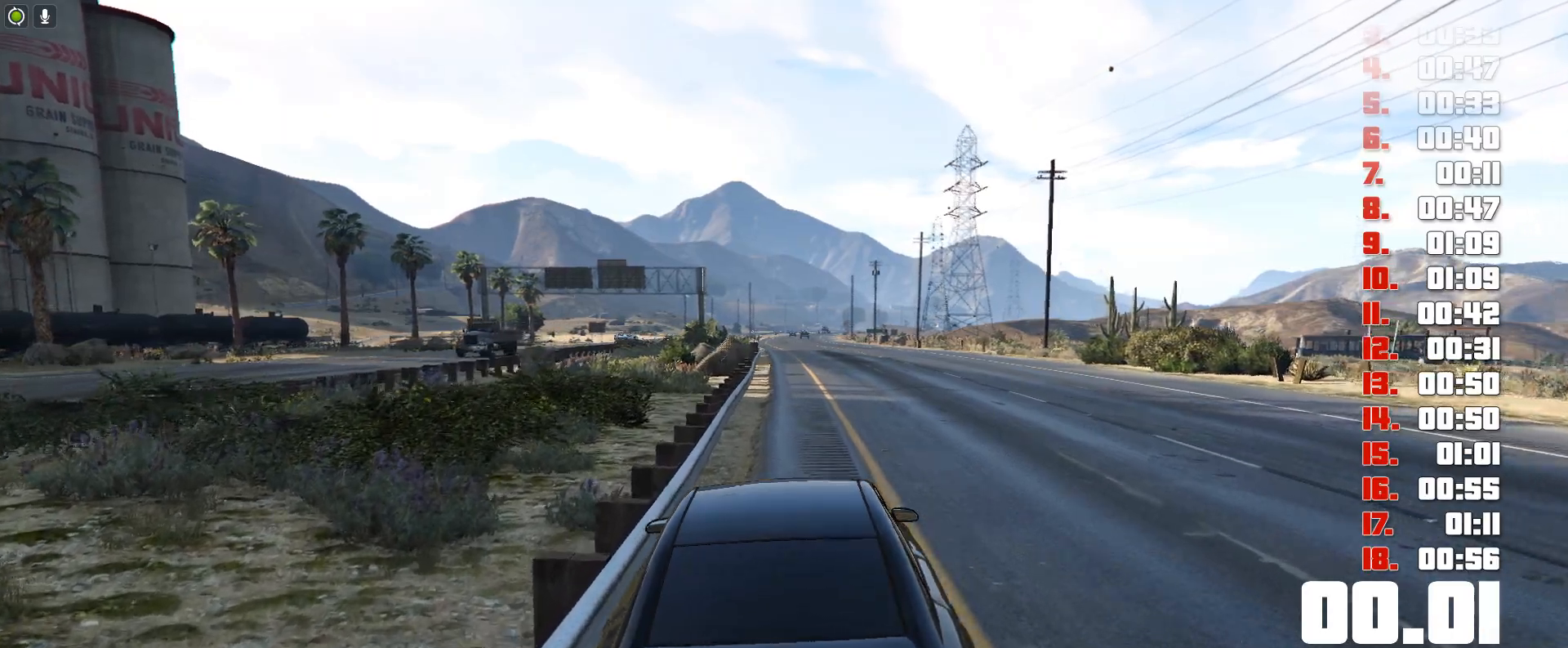
{"keys": ["up"], "events": []}
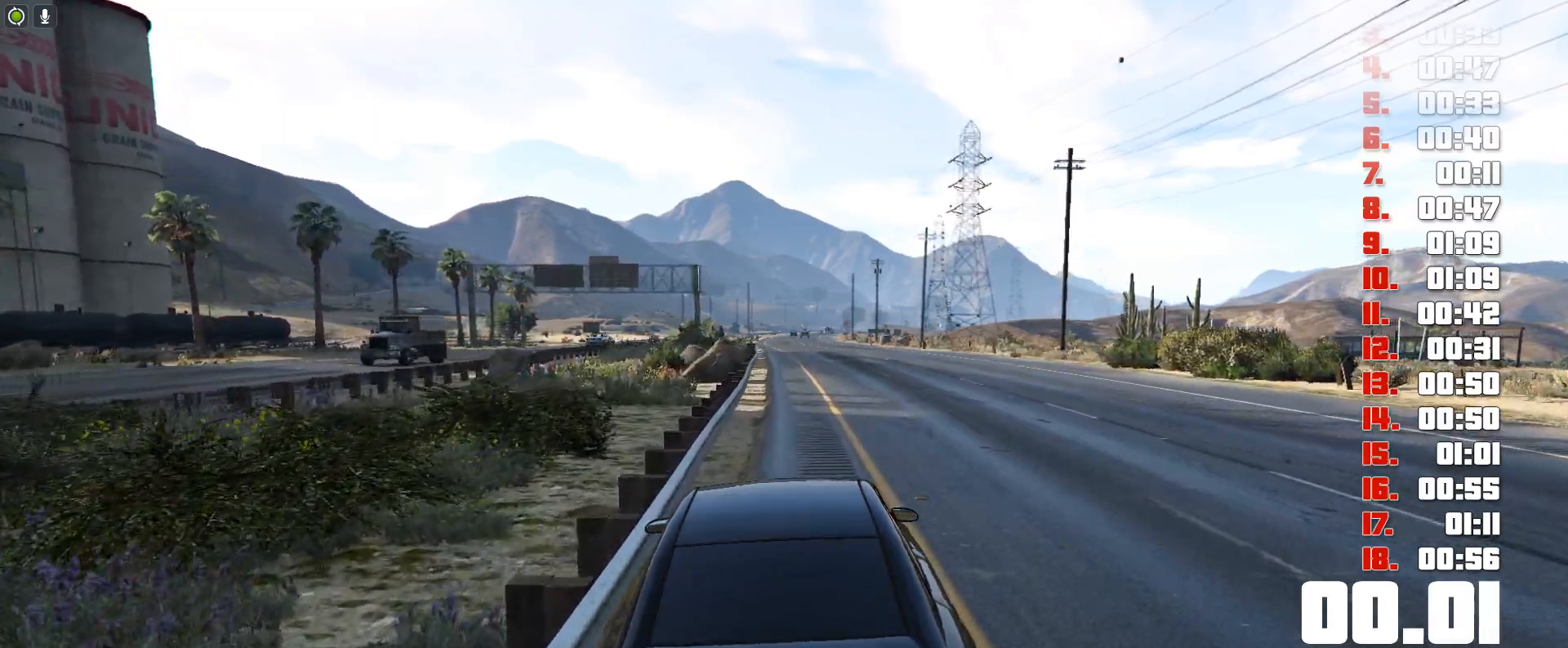
{"keys": ["up"], "events": []}
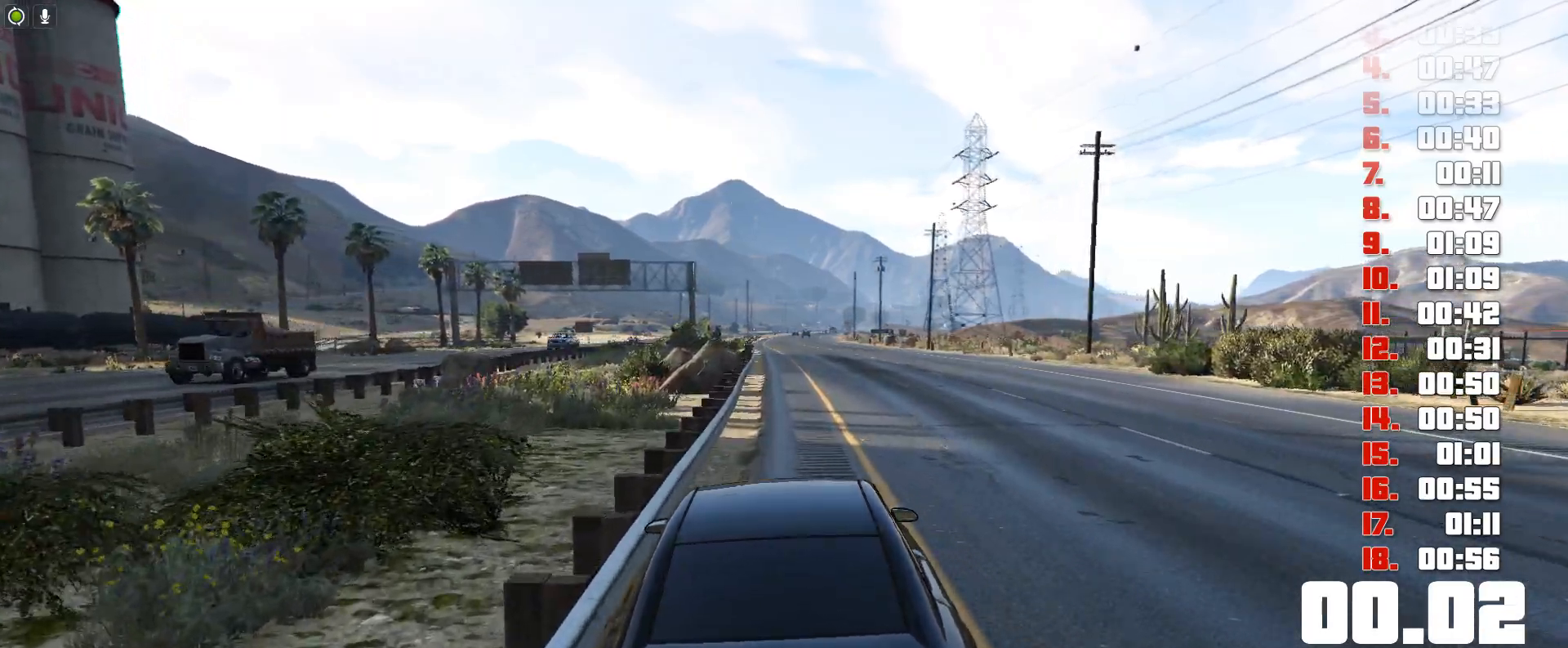
{"keys": ["up"], "events": []}
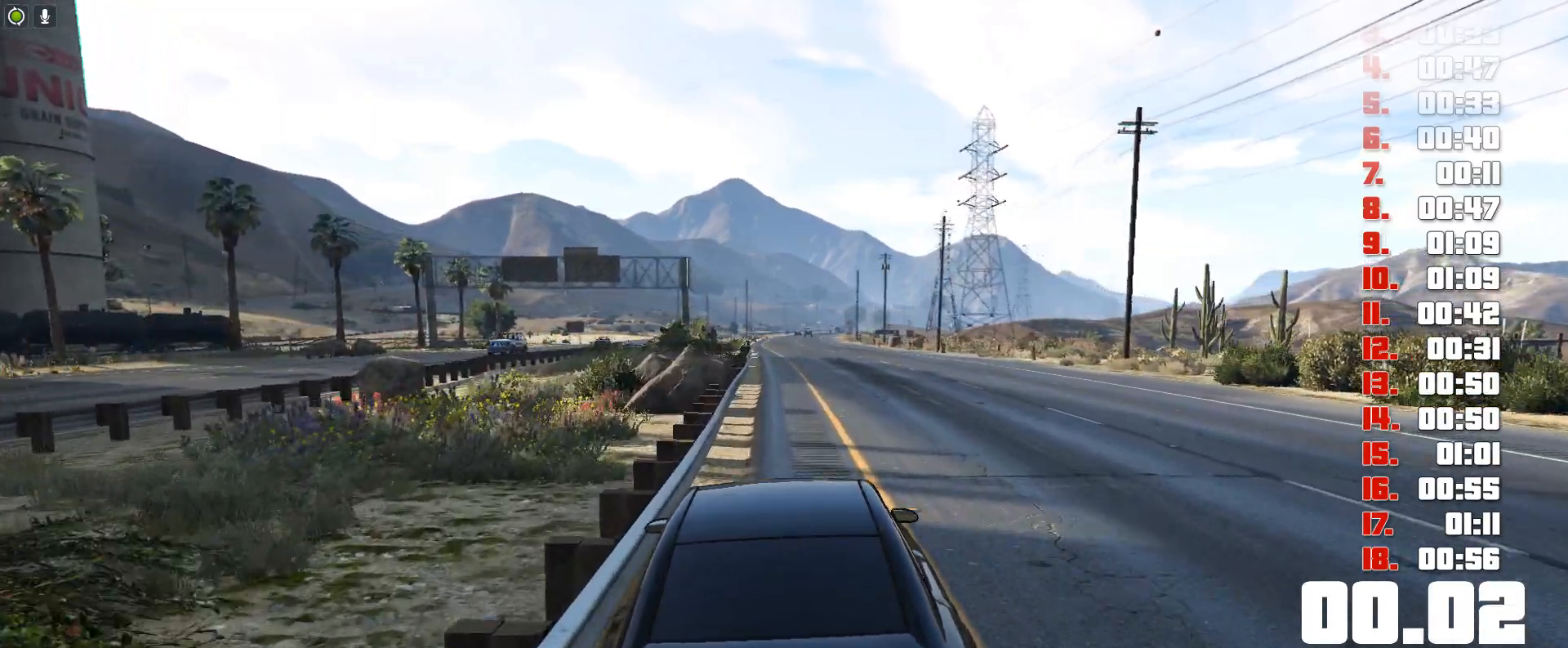
{"keys": ["up"], "events": []}
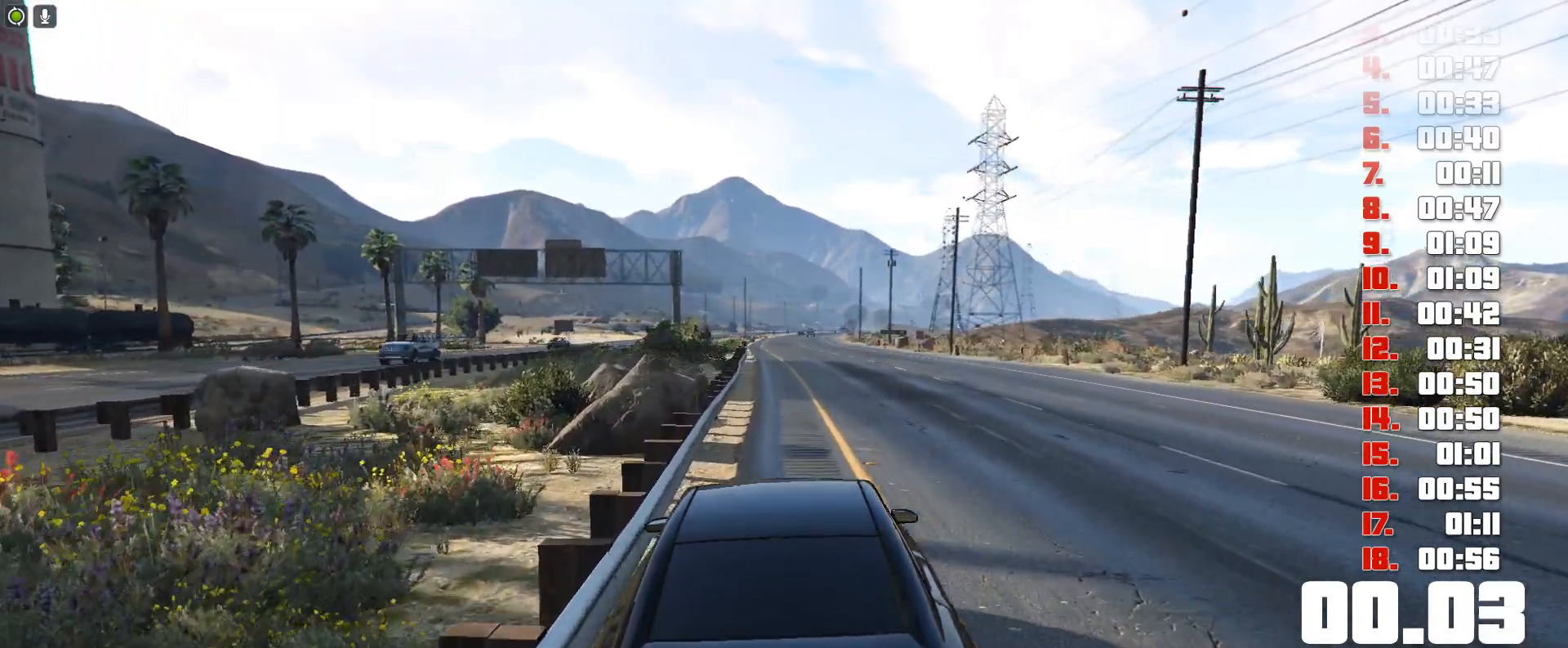
{"keys": ["up"], "events": []}
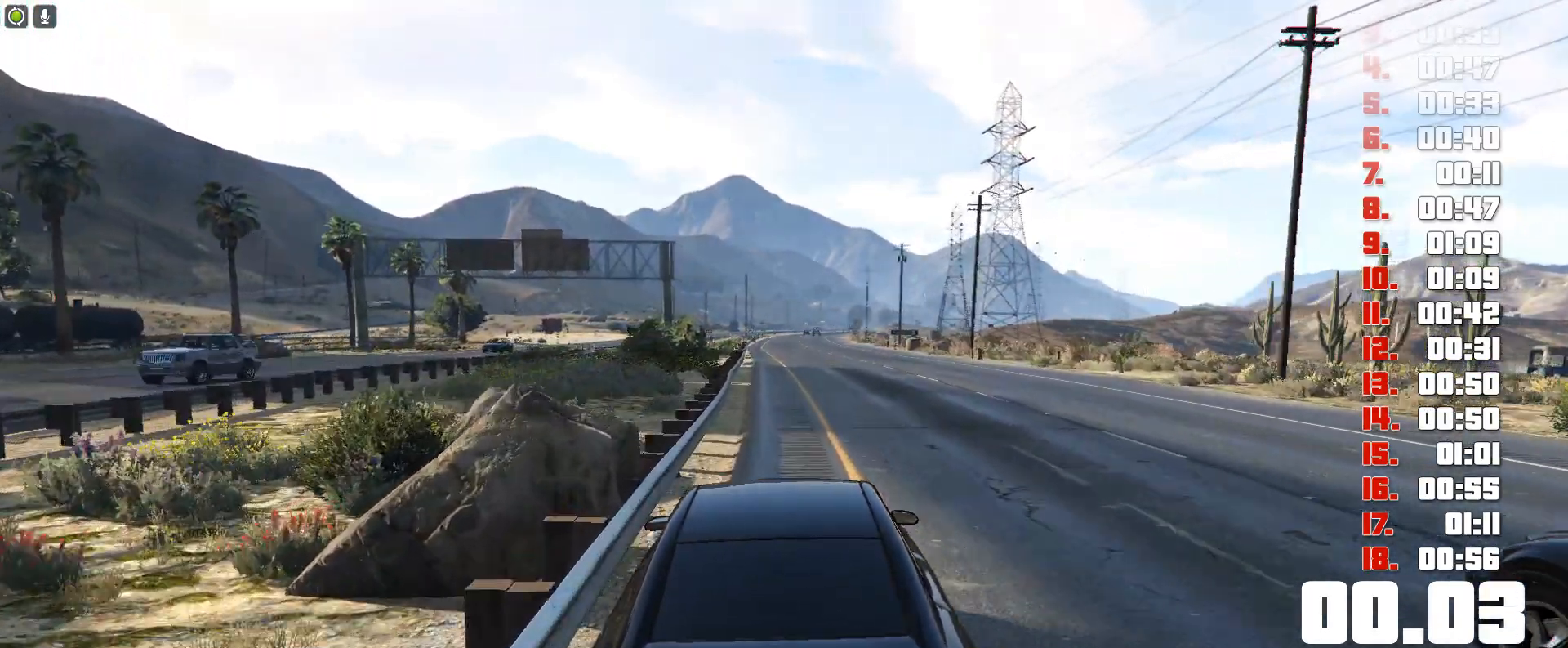
{"keys": ["up"], "events": []}
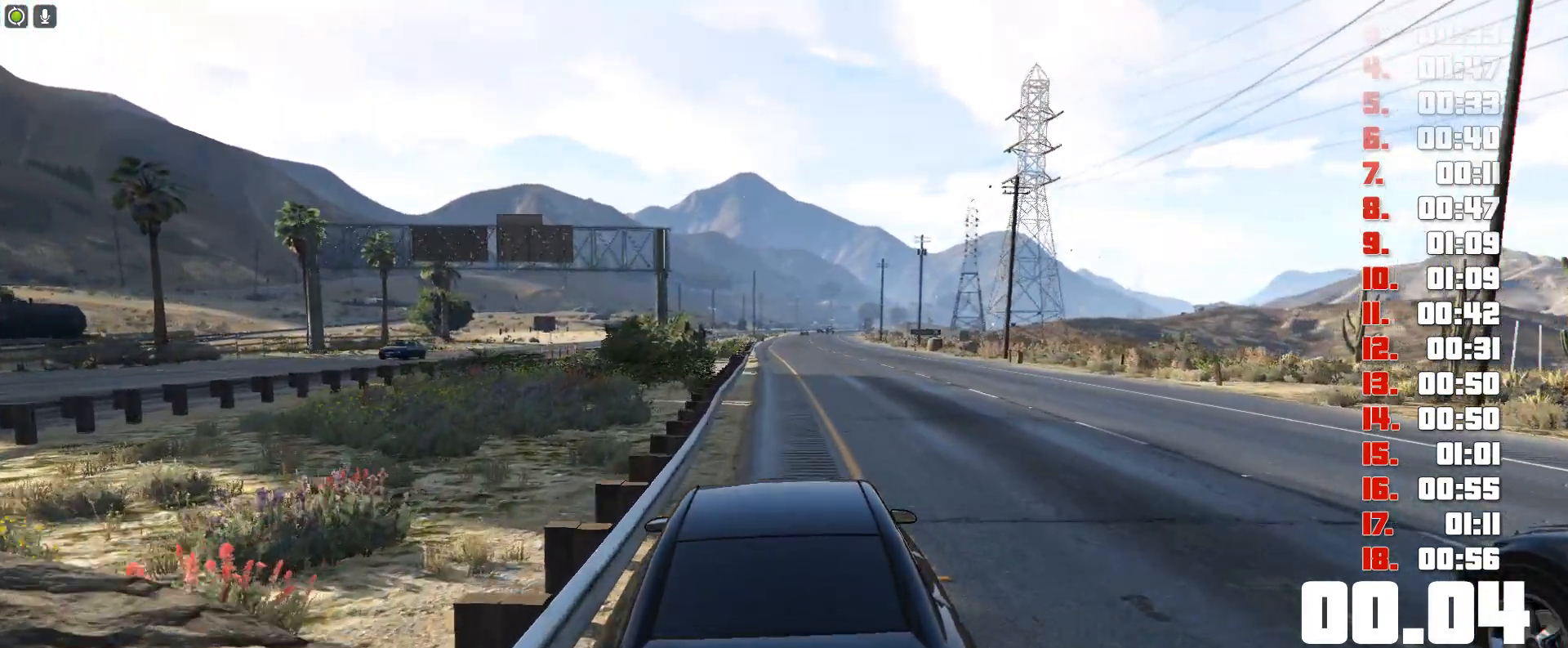
{"keys": ["up"], "events": []}
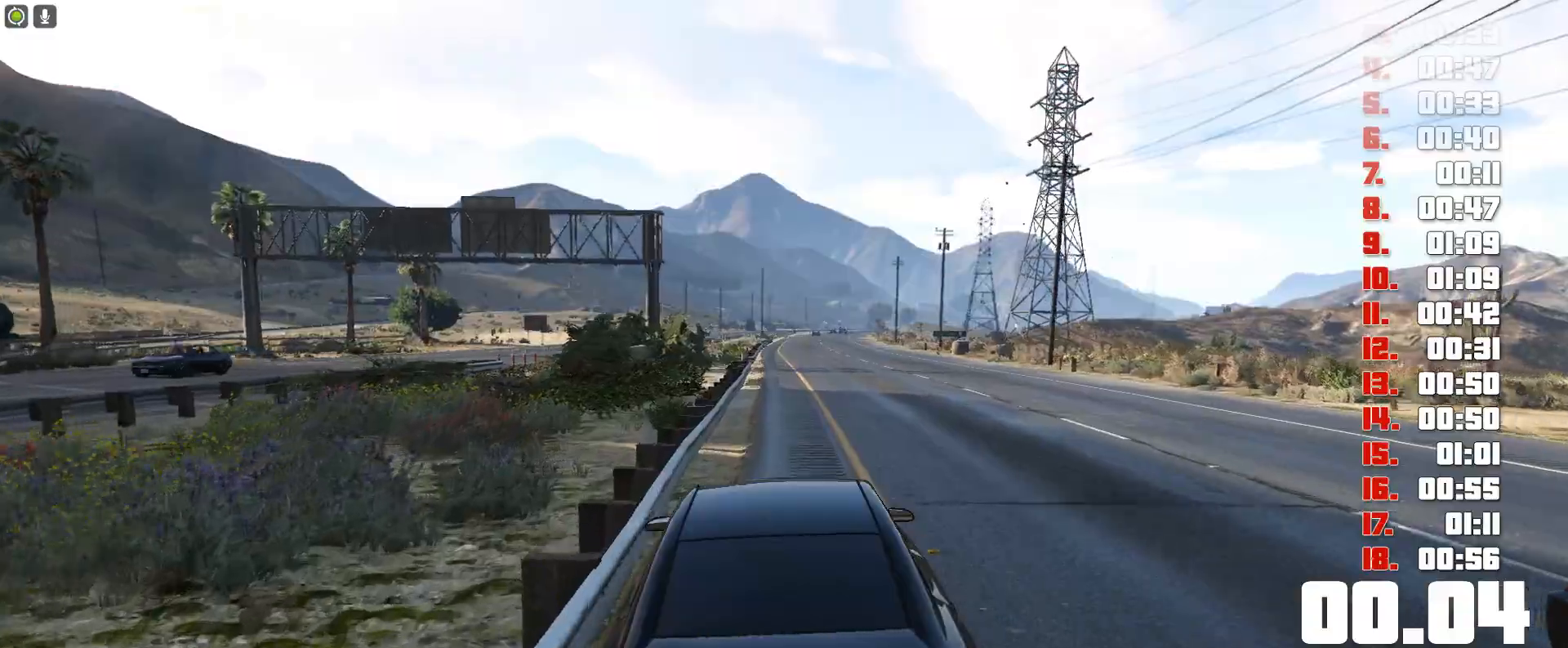
{"keys": ["up"], "events": []}
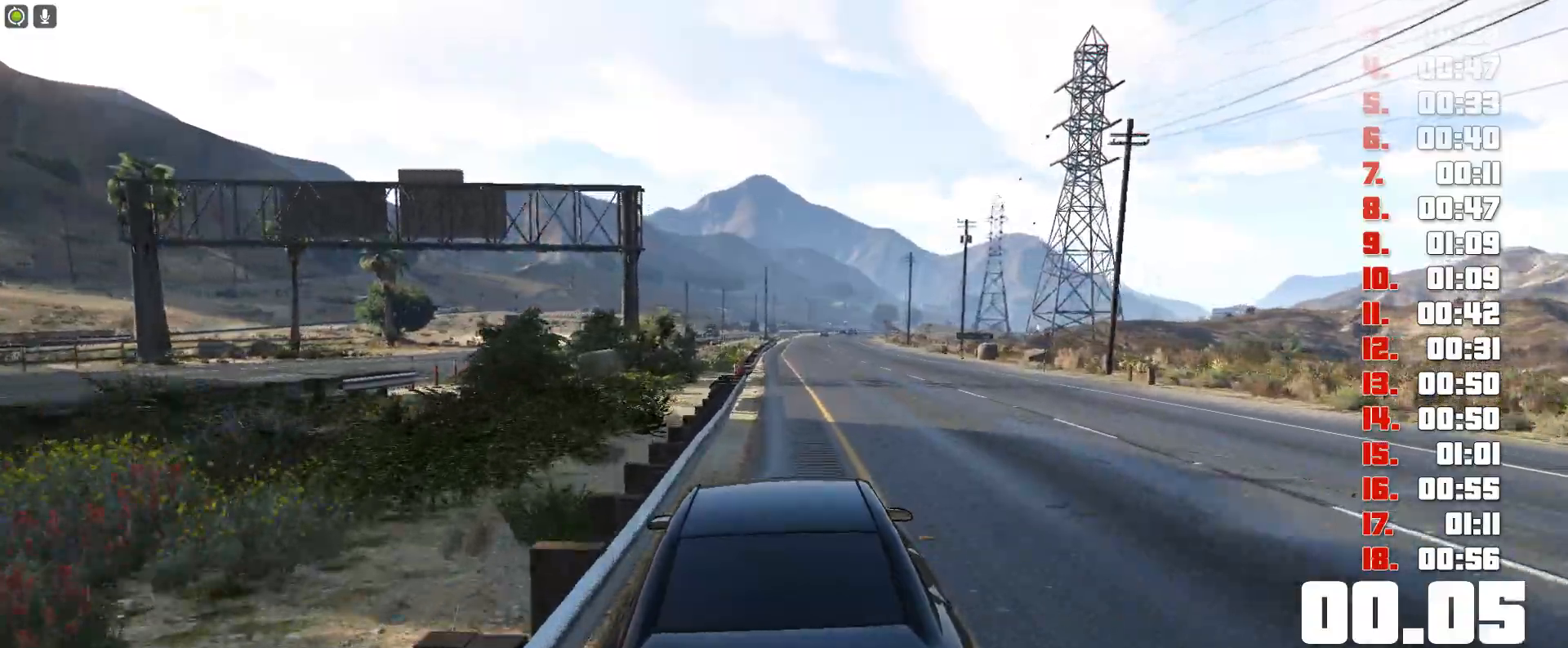
{"keys": ["up"], "events": []}
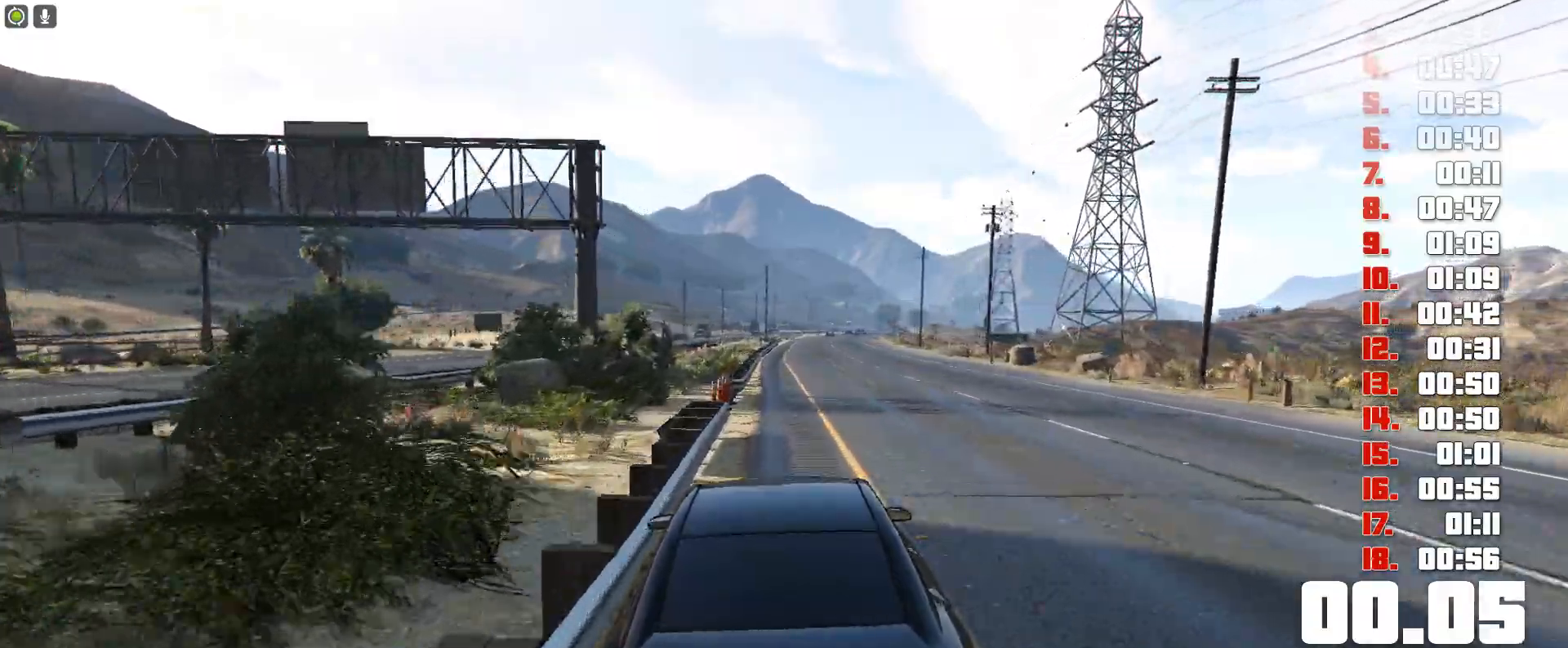
{"keys": ["up"], "events": []}
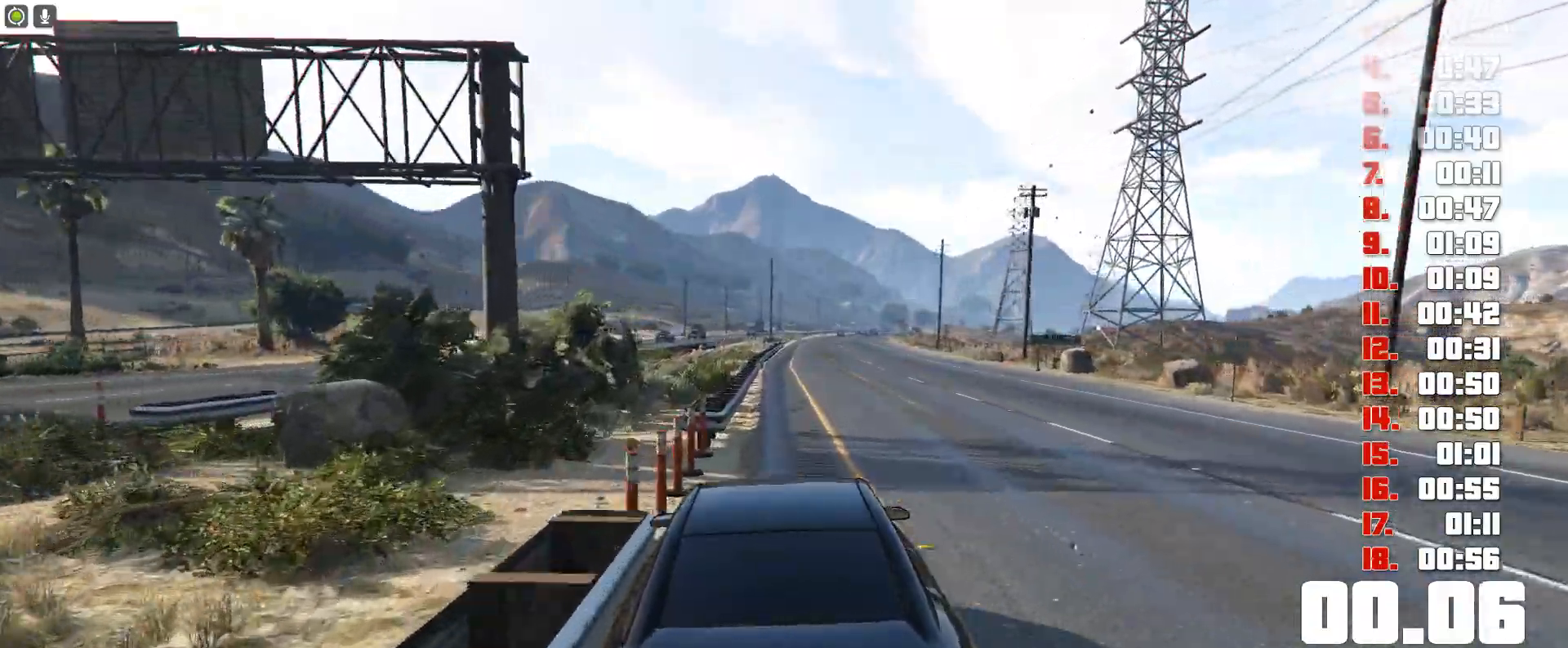
{"keys": ["up"], "events": []}
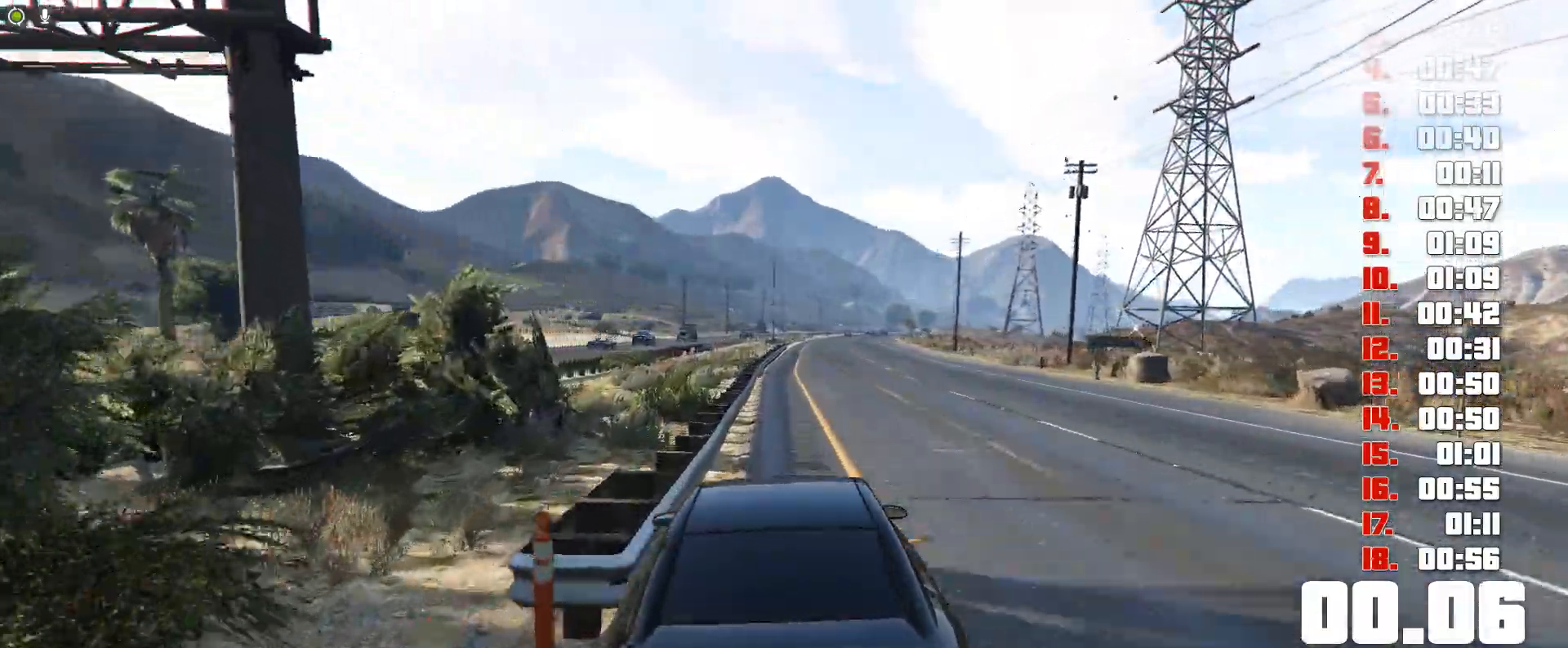
{"keys": ["up"], "events": []}
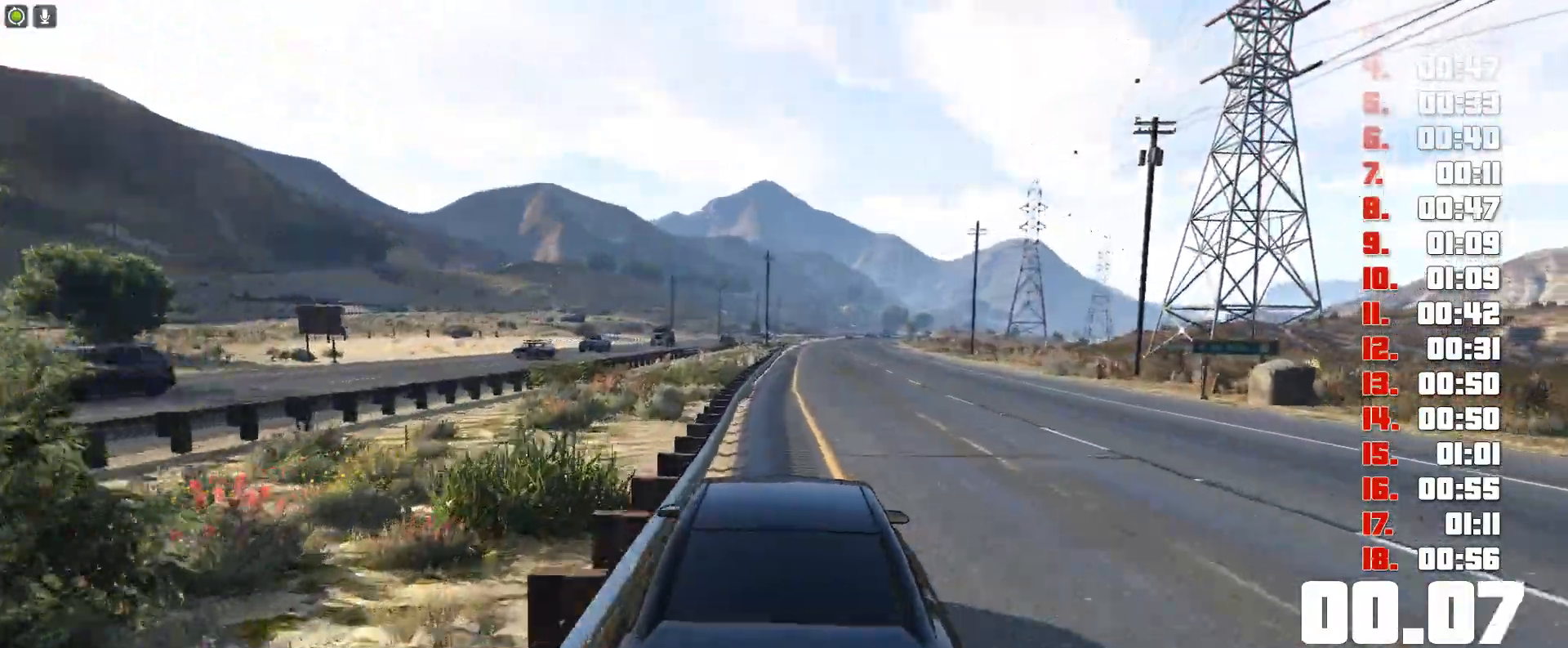
{"keys": ["up"], "events": []}
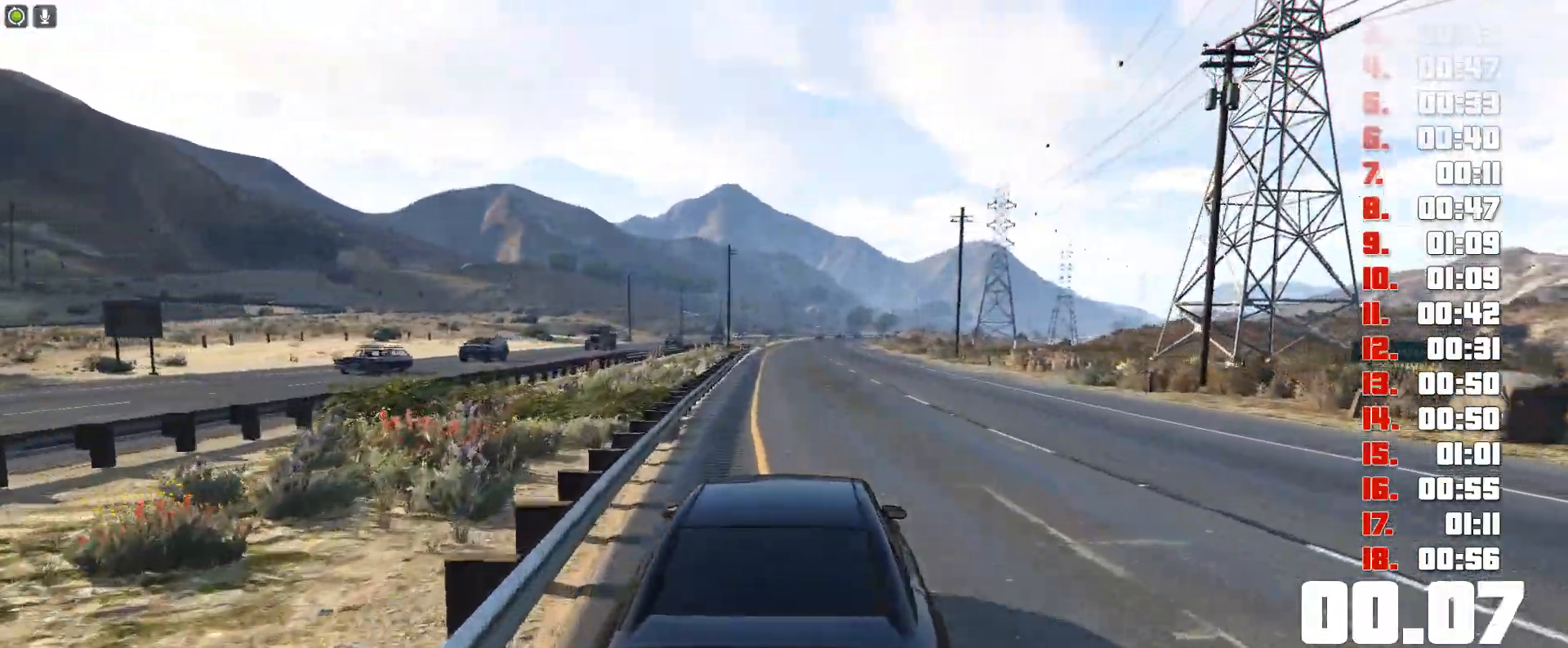
{"keys": ["up"], "events": []}
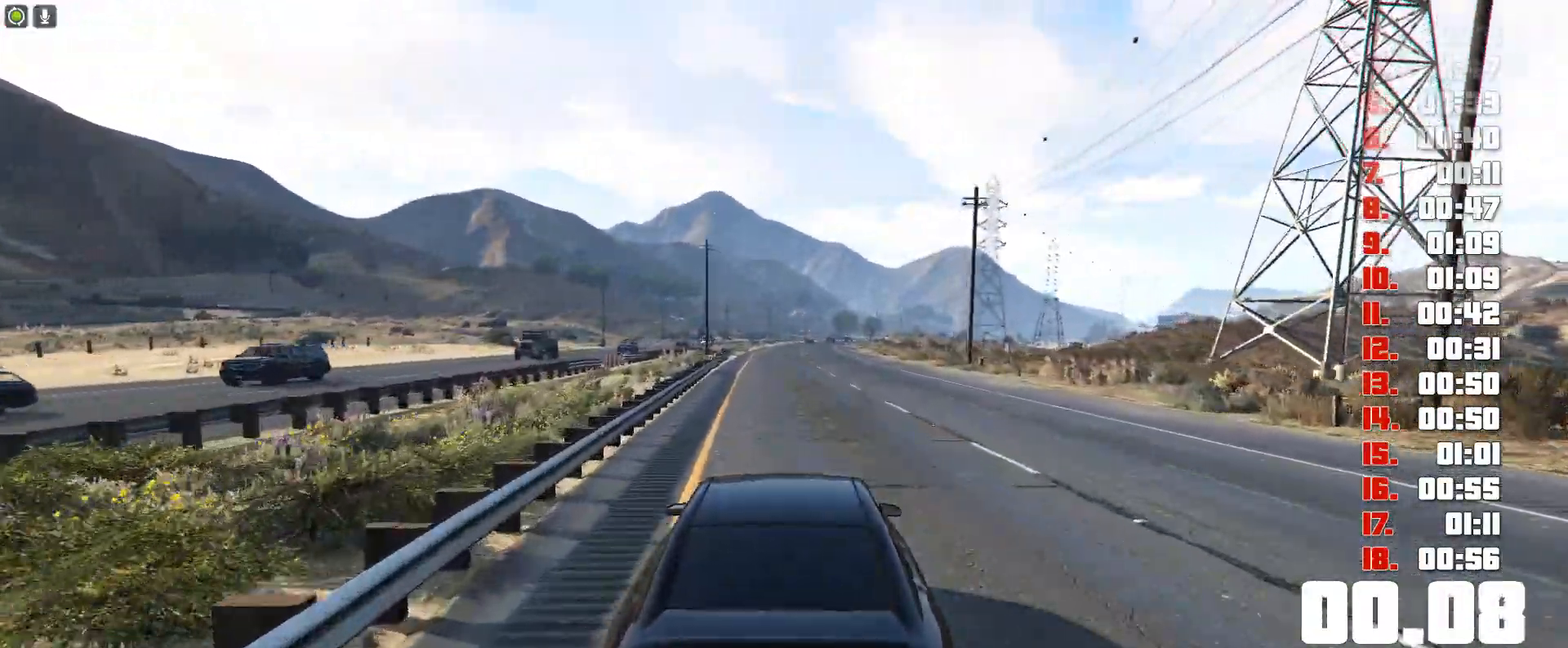
{"keys": ["up"], "events": []}
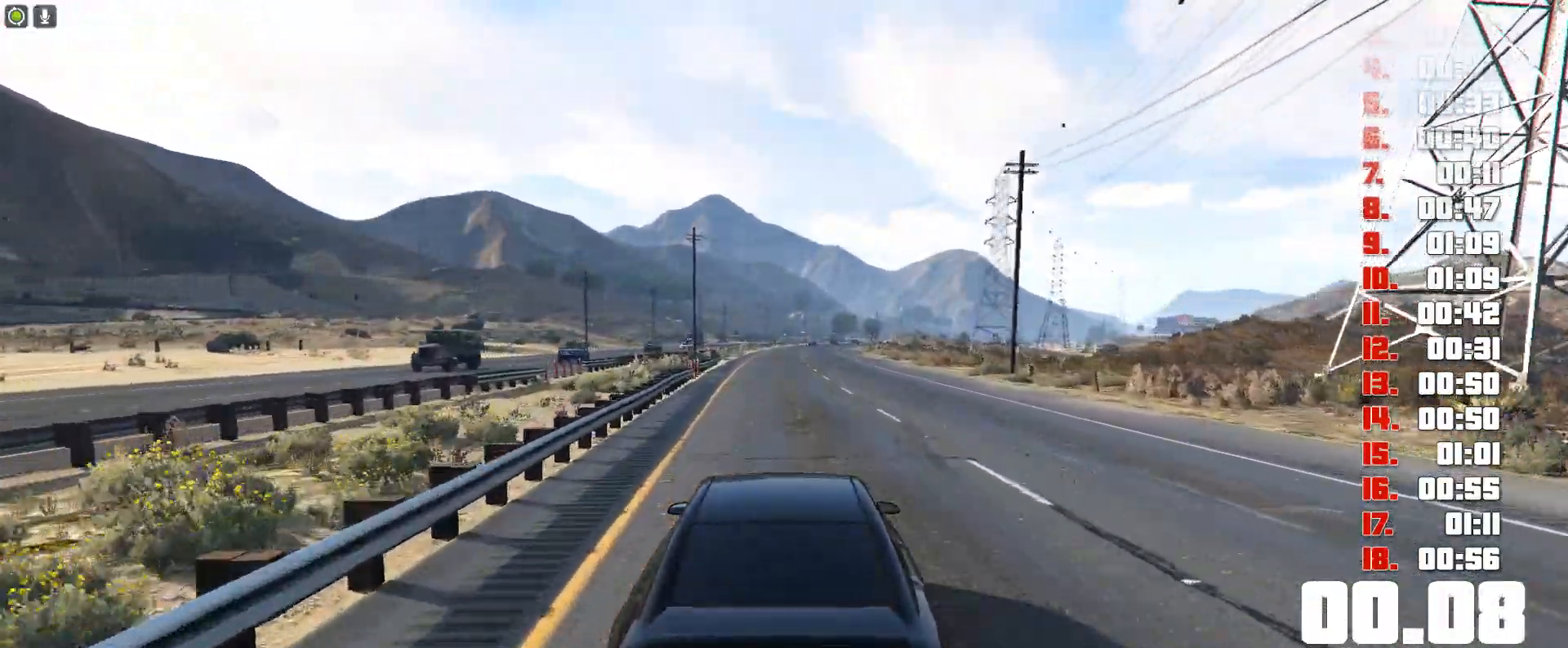
{"keys": ["up"], "events": []}
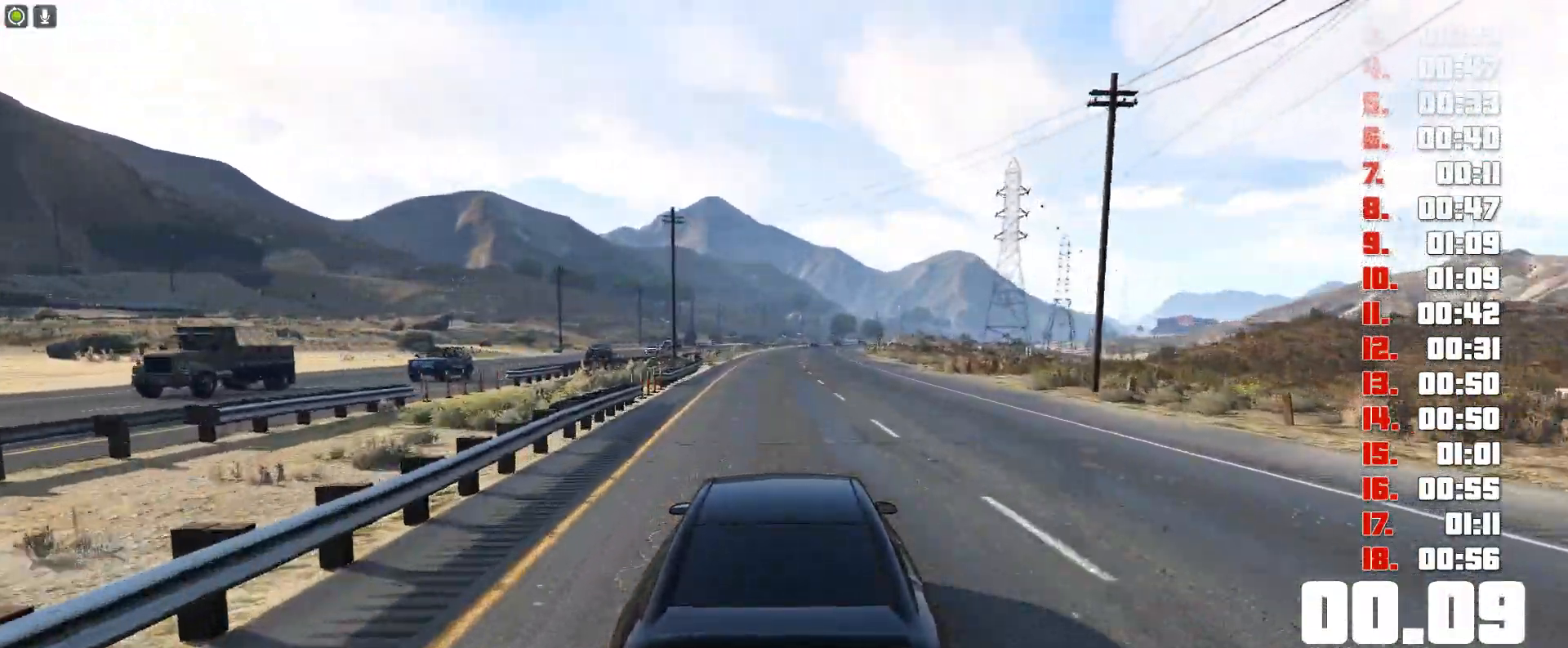
{"keys": ["up"], "events": []}
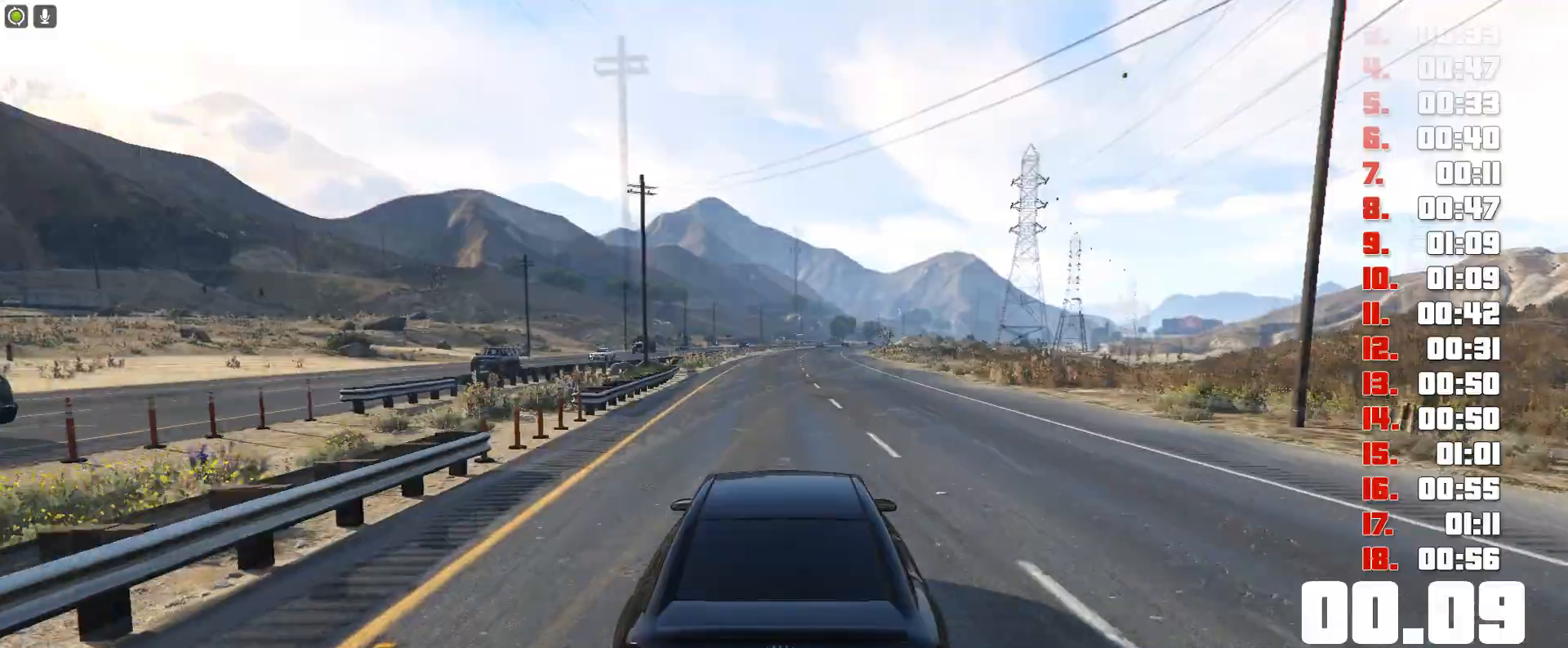
{"keys": ["up"], "events": []}
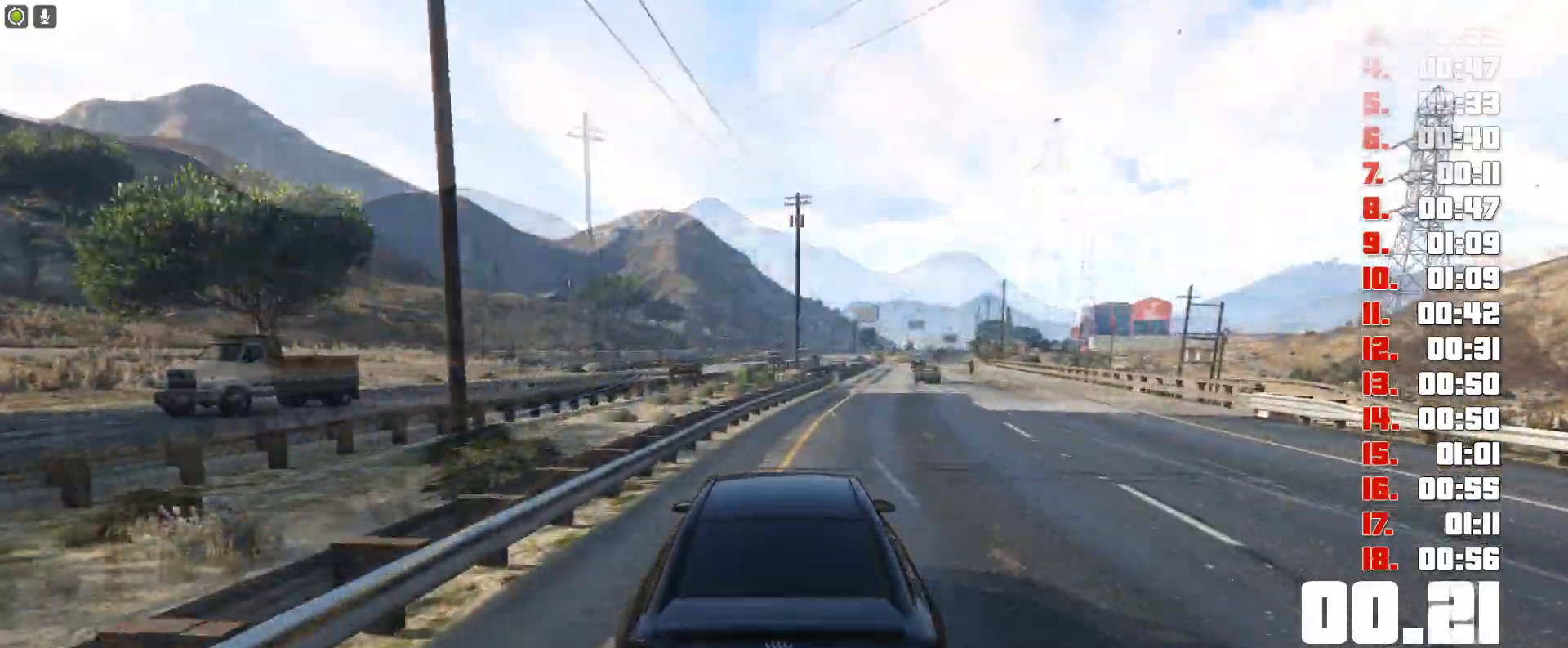
{"keys": ["up"], "events": []}
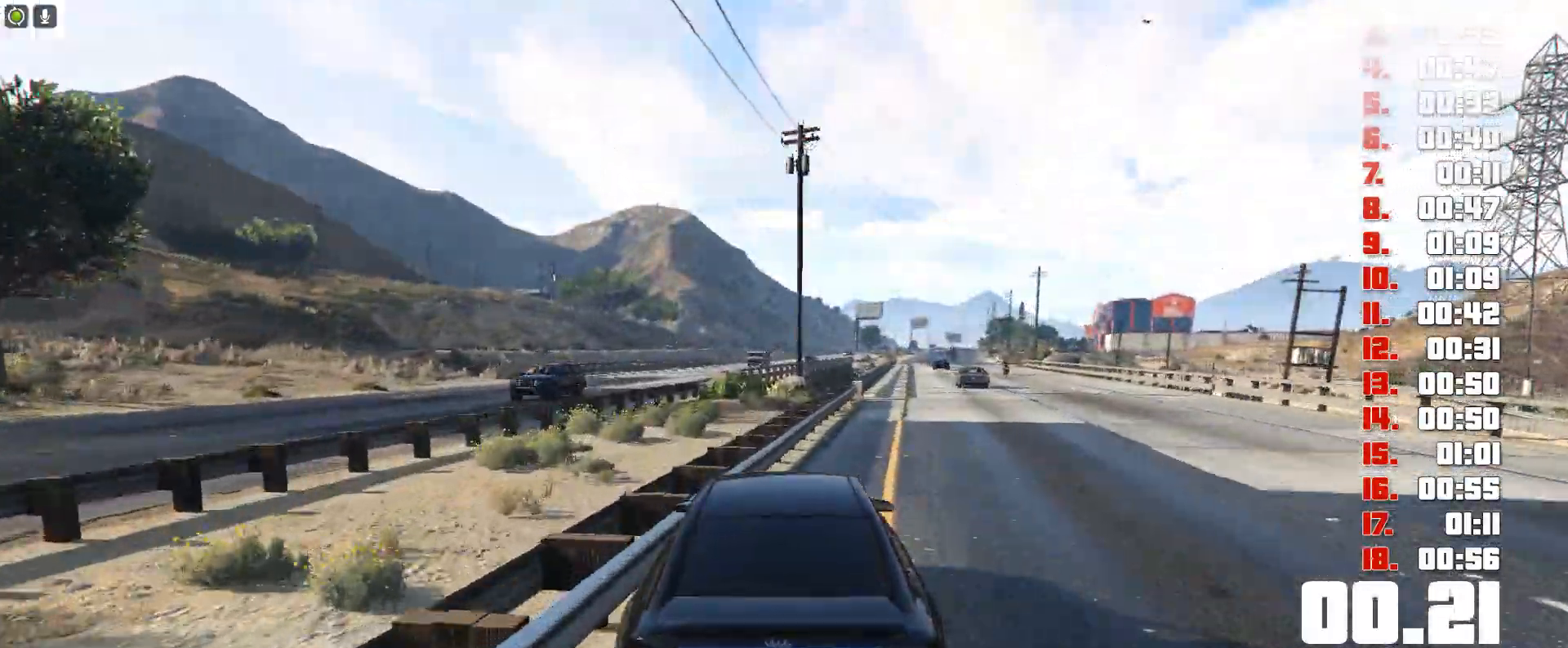
{"keys": ["up"], "events": []}
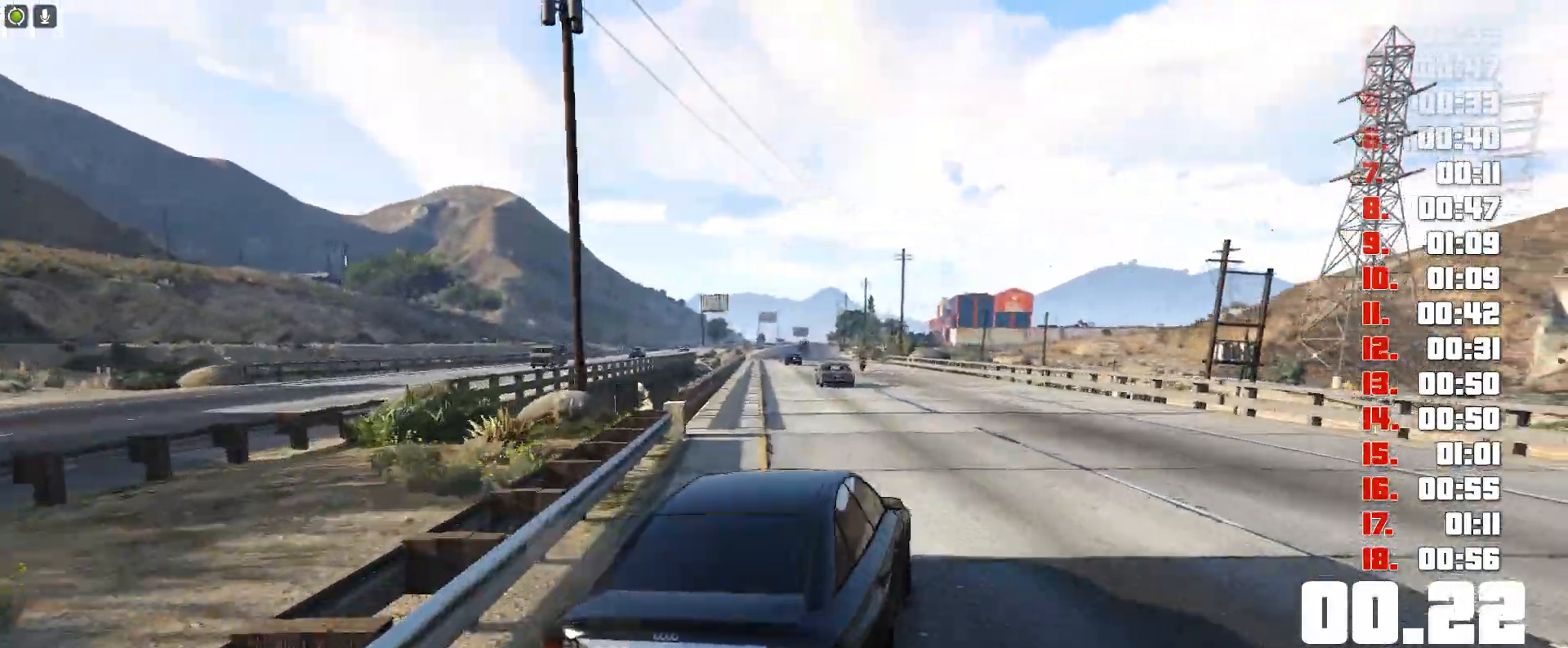
{"keys": ["up"], "events": []}